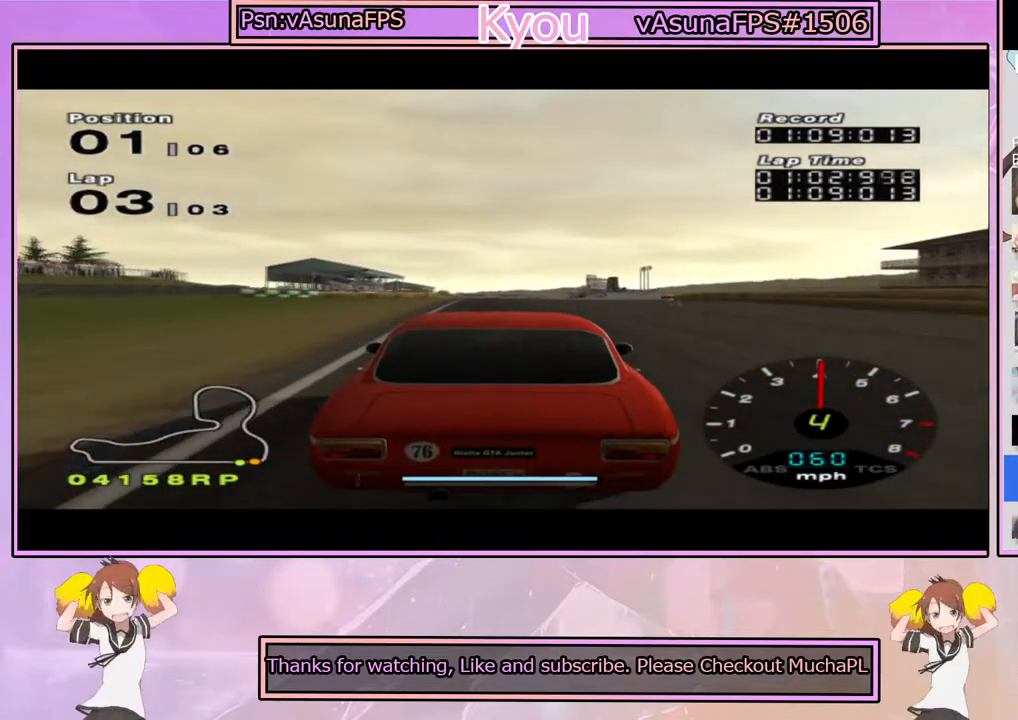
Gameplay with a controller (PlayStation layout); each line is a JSON object with the inputs held at the frame after it. "events" lists button and stick changes between this image and that frame as [ms after this image, input, new state], when the widget could be followed in between.
{"buttons": ["CROSS"], "left_stick": "center", "right_stick": "center", "events": []}
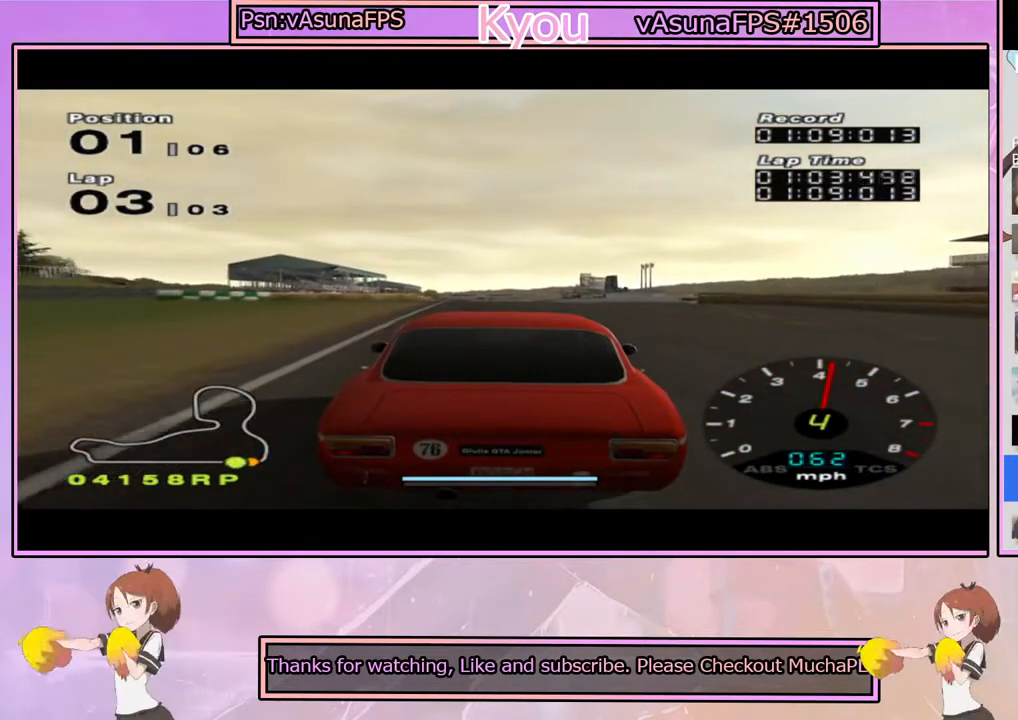
{"buttons": ["CROSS"], "left_stick": "center", "right_stick": "center", "events": []}
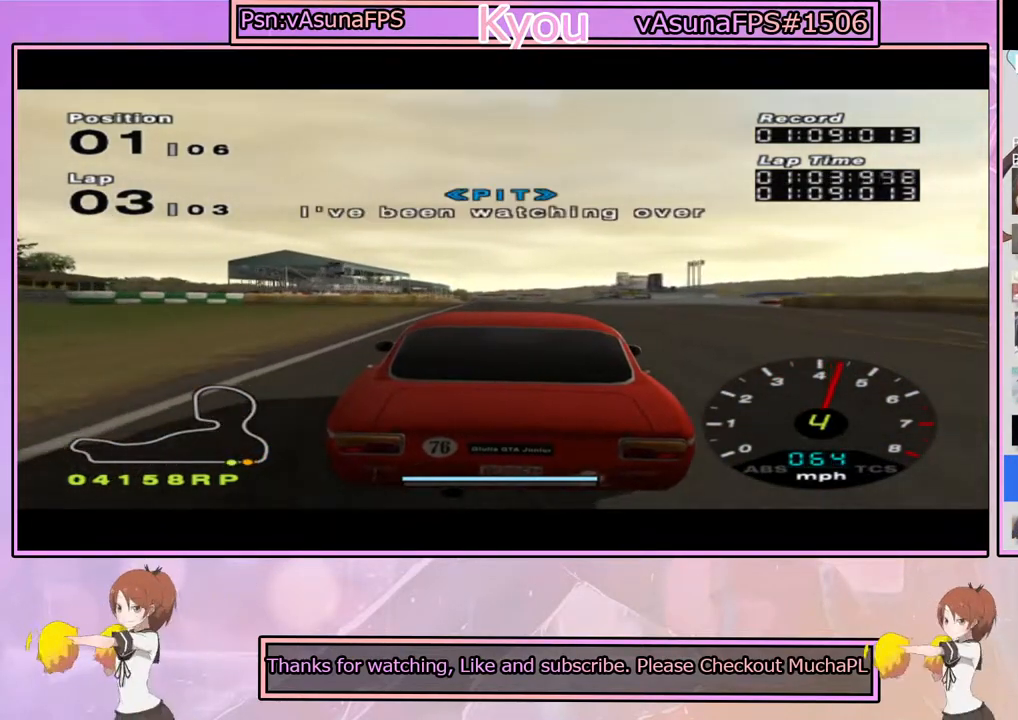
{"buttons": ["CROSS"], "left_stick": "center", "right_stick": "center", "events": []}
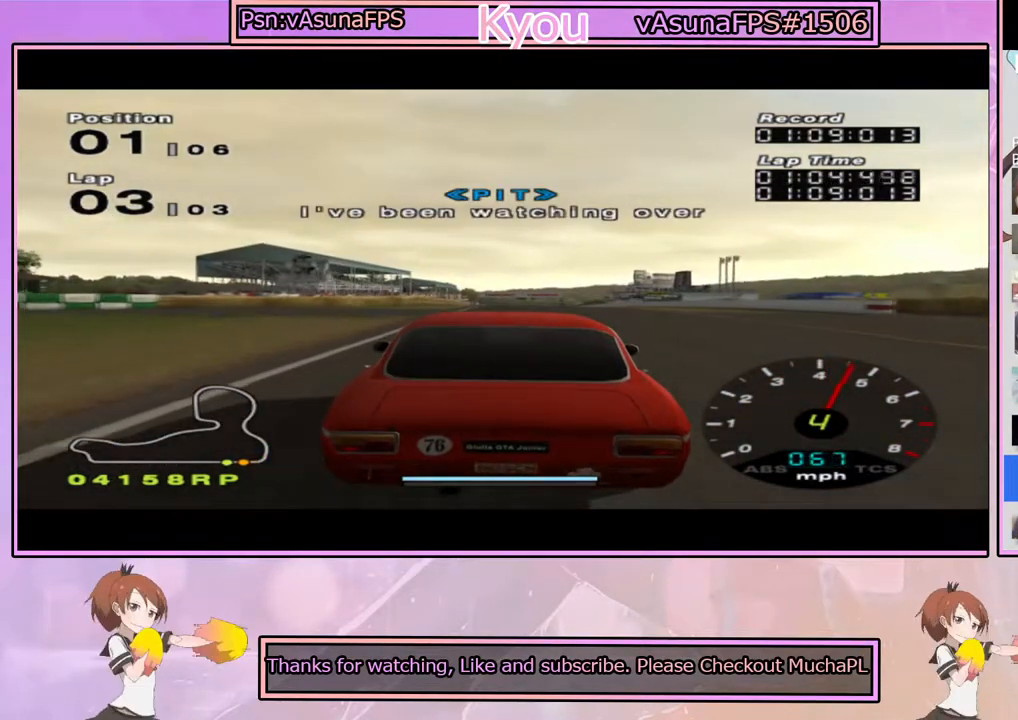
{"buttons": ["CROSS", "L1"], "left_stick": "center", "right_stick": "center", "events": [[150, "L1", "down"]]}
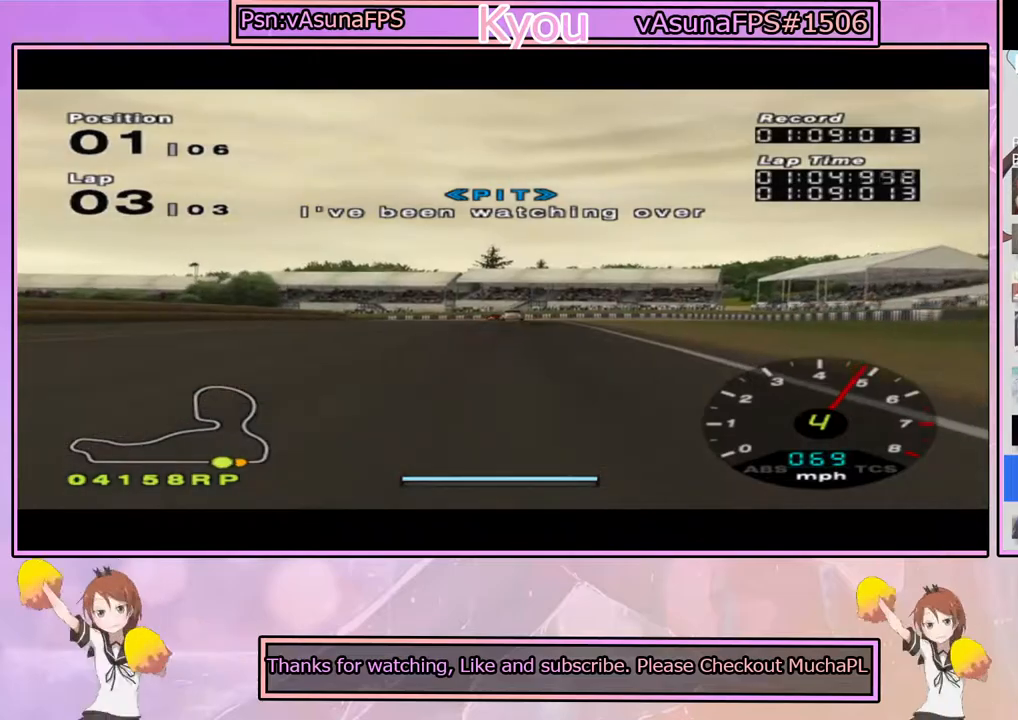
{"buttons": ["CROSS"], "left_stick": "center", "right_stick": "center", "events": [[483, "L1", "up"]]}
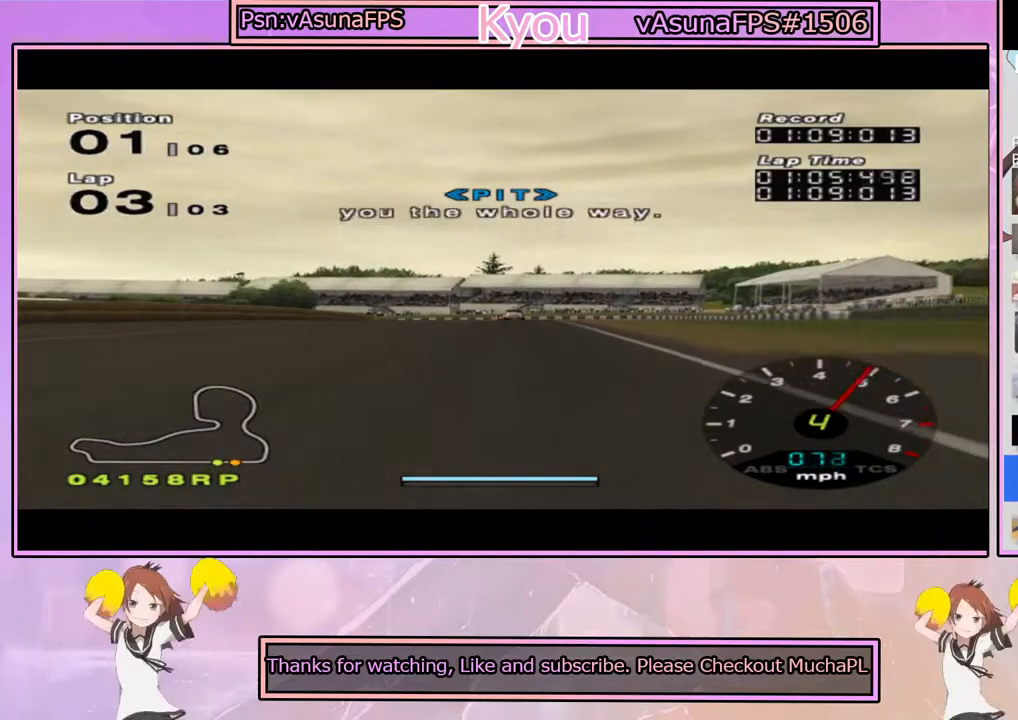
{"buttons": ["CROSS"], "left_stick": "center", "right_stick": "center", "events": []}
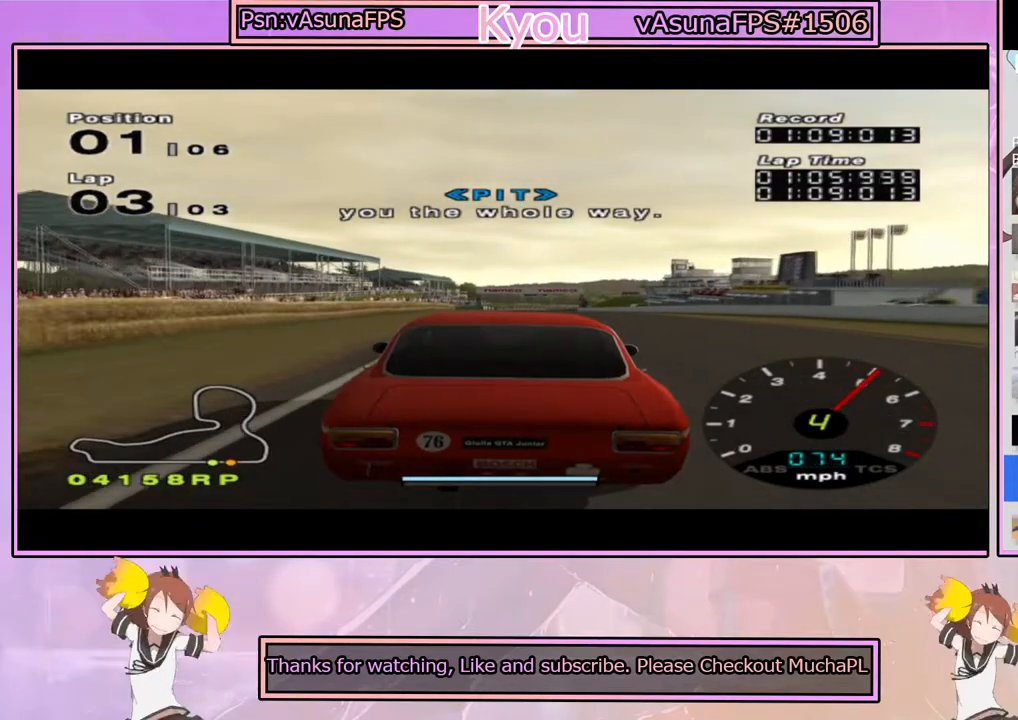
{"buttons": ["CROSS"], "left_stick": "center", "right_stick": "center", "events": [[267, "R1", "down"], [433, "R1", "up"]]}
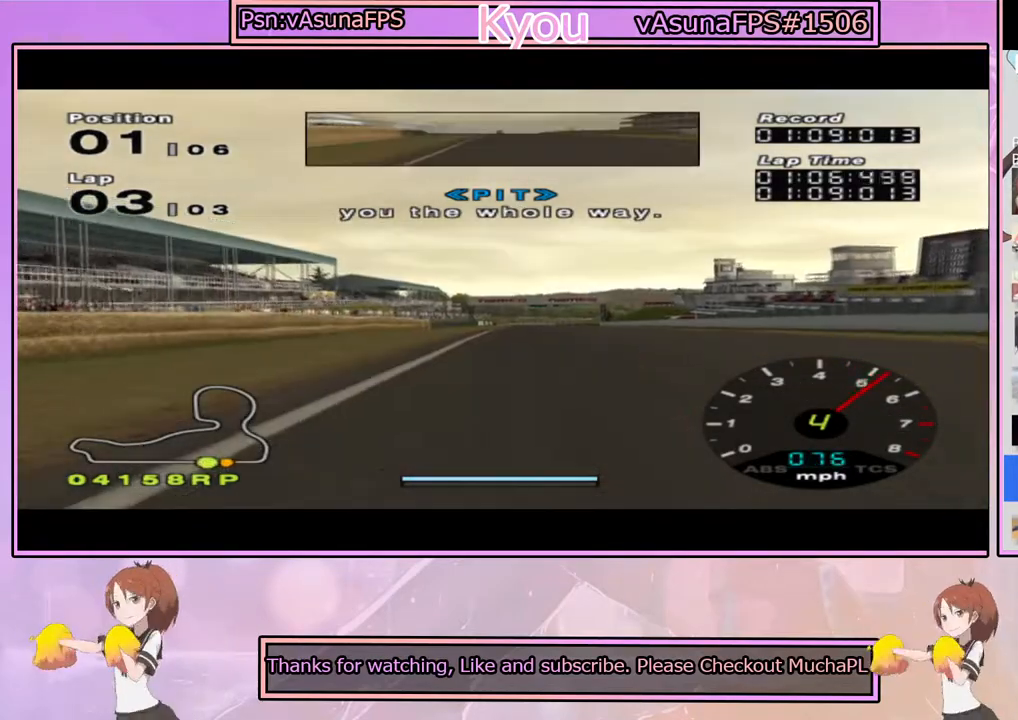
{"buttons": ["CROSS"], "left_stick": "center", "right_stick": "center", "events": []}
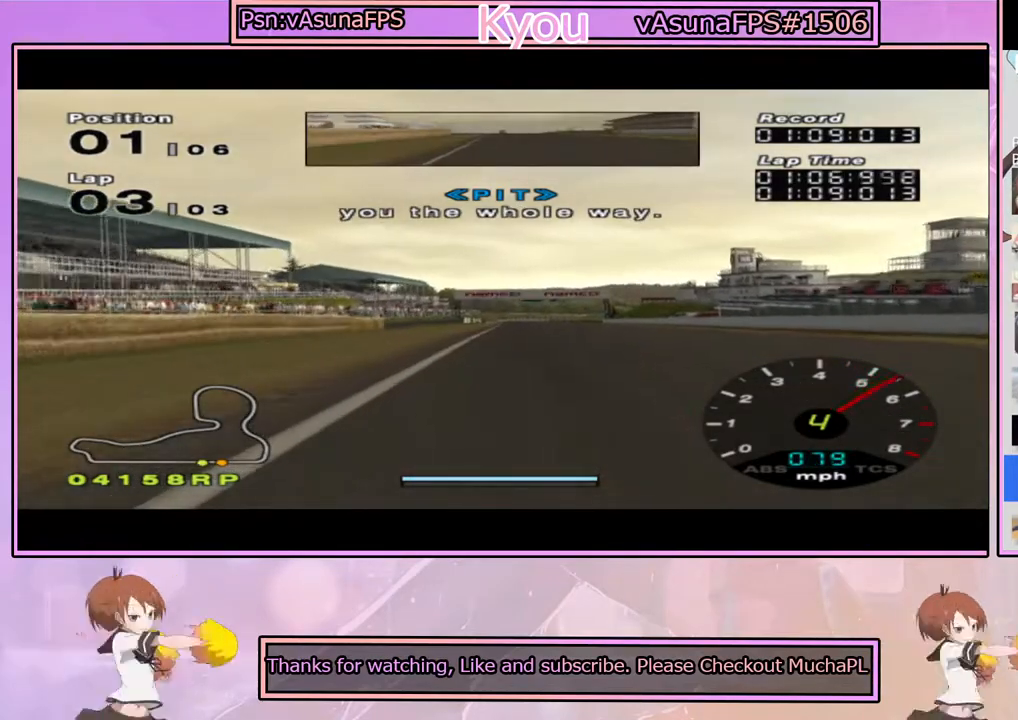
{"buttons": ["CROSS"], "left_stick": "center", "right_stick": "center", "events": []}
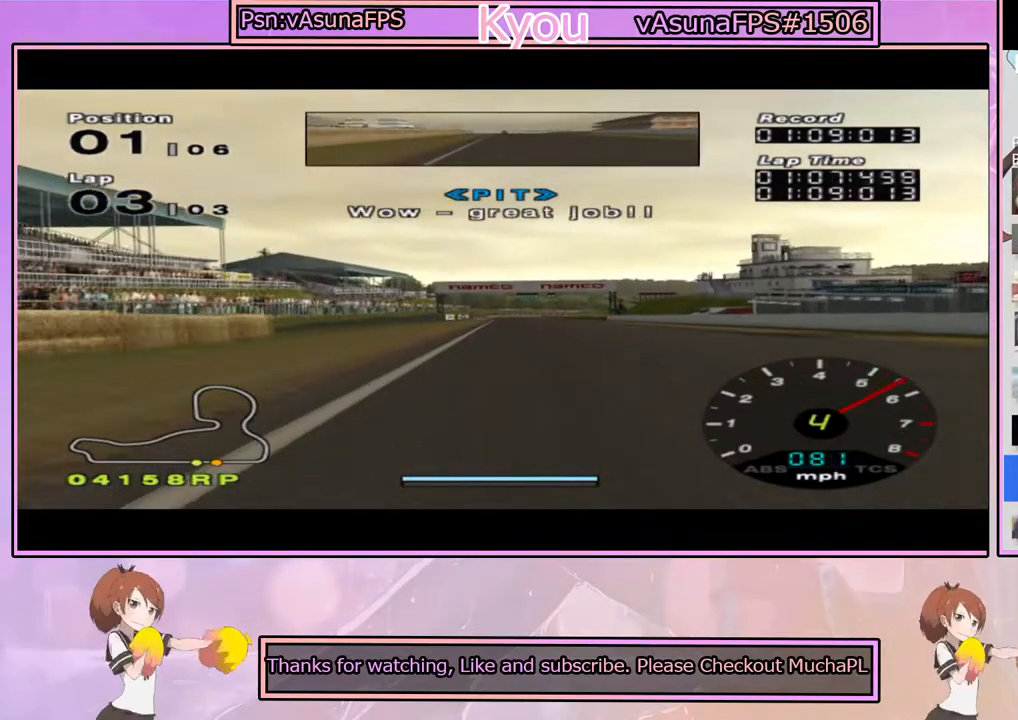
{"buttons": ["CROSS"], "left_stick": "center", "right_stick": "center", "events": []}
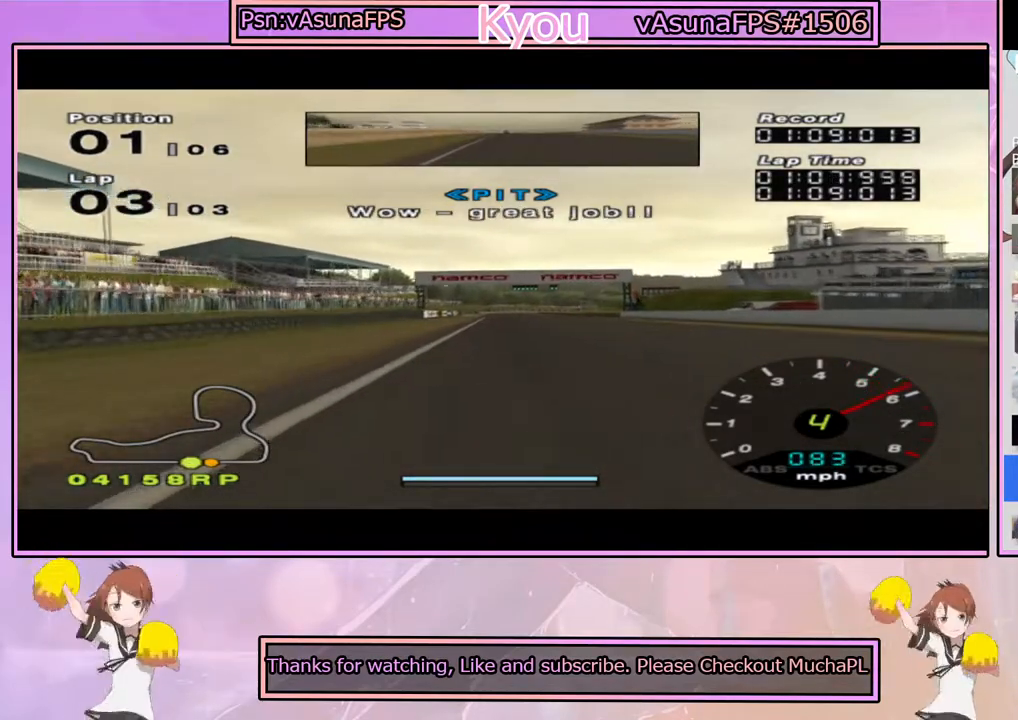
{"buttons": ["CROSS"], "left_stick": "center", "right_stick": "center", "events": []}
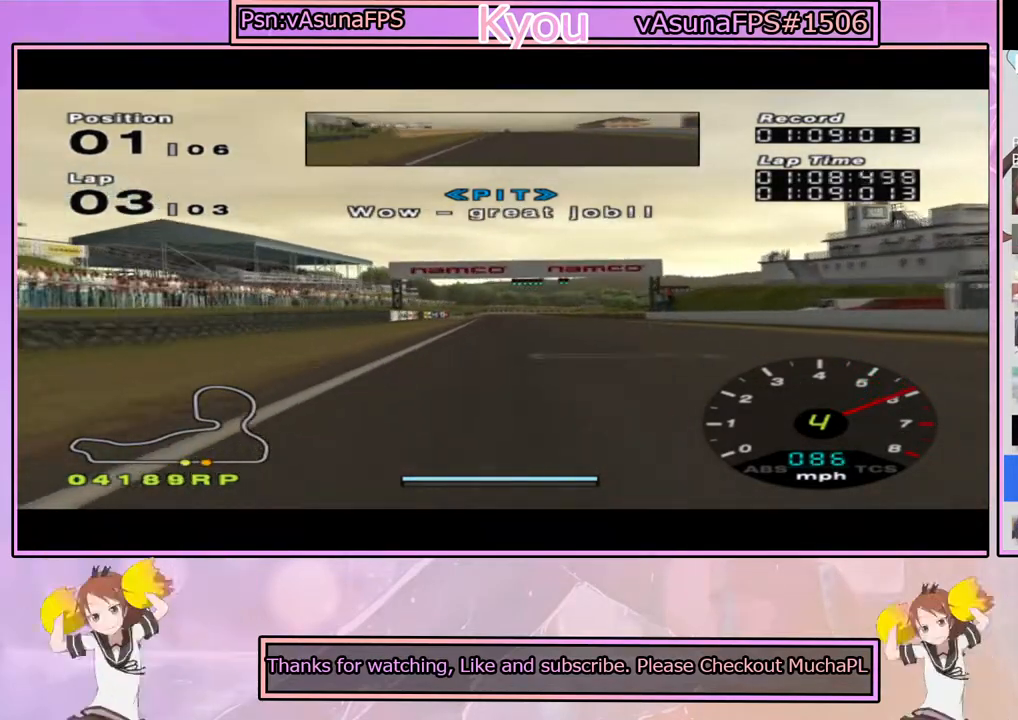
{"buttons": ["CROSS"], "left_stick": "center", "right_stick": "center", "events": []}
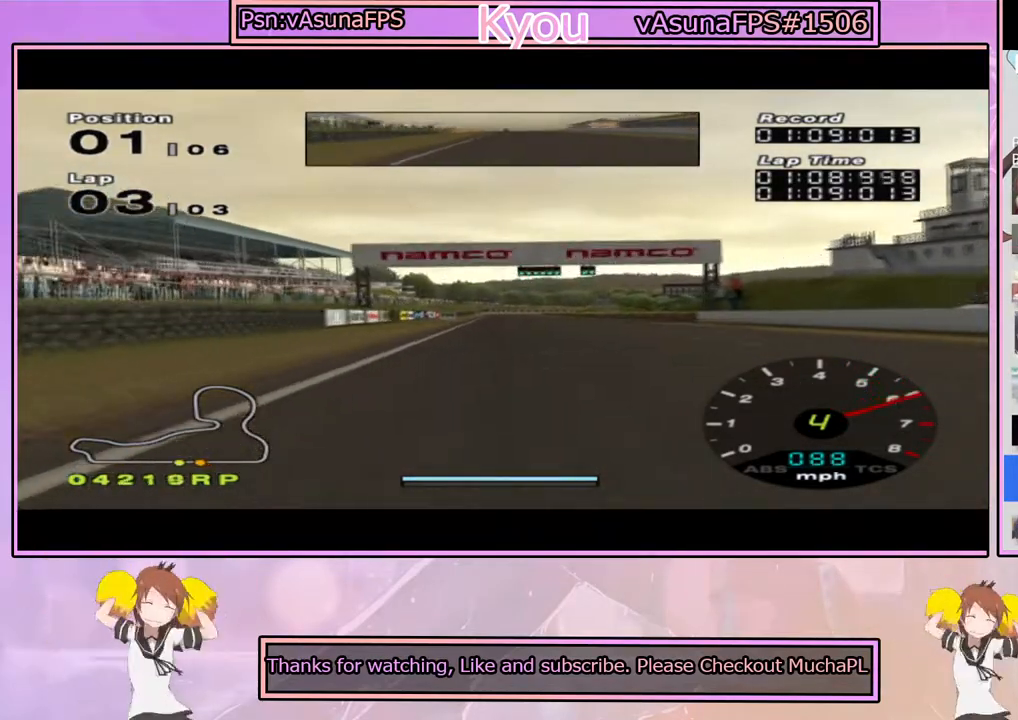
{"buttons": ["CROSS"], "left_stick": "center", "right_stick": "center", "events": []}
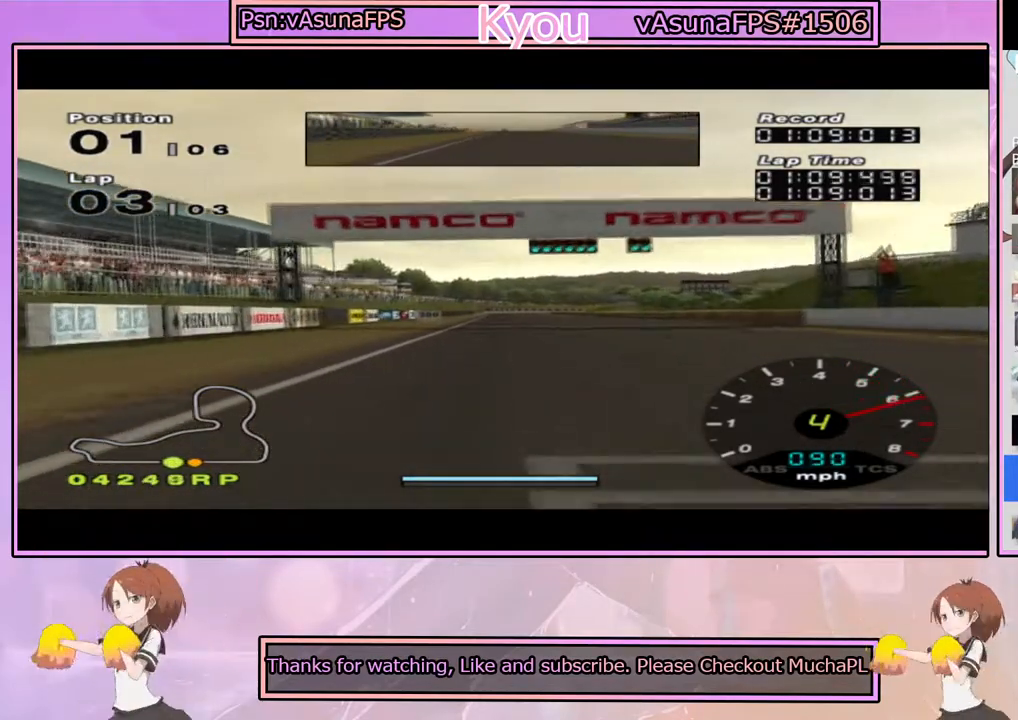
{"buttons": ["CROSS"], "left_stick": "center", "right_stick": "center", "events": []}
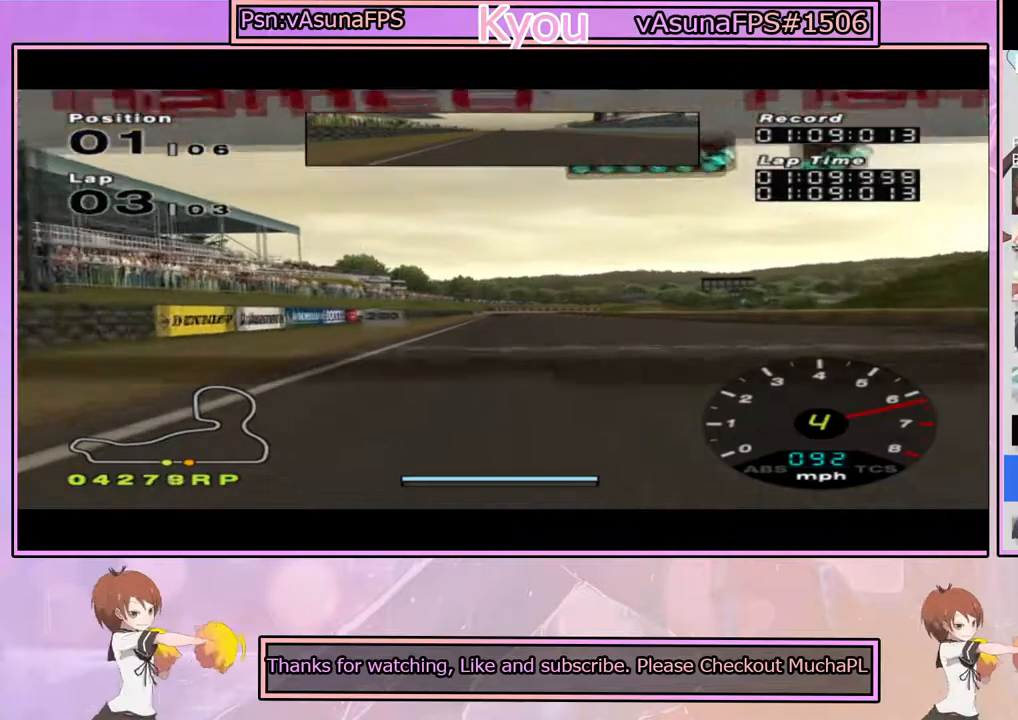
{"buttons": ["SQUARE"], "left_stick": "center", "right_stick": "center", "events": [[300, "SQUARE", "down"], [350, "CROSS", "up"]]}
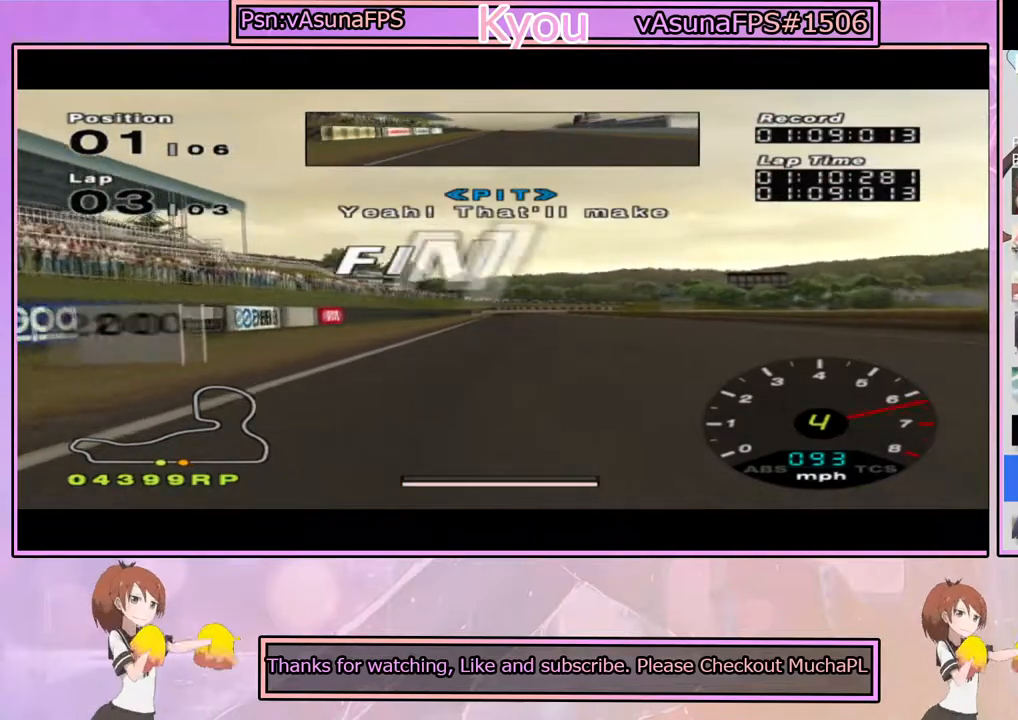
{"buttons": ["SQUARE"], "left_stick": "center", "right_stick": "center", "events": []}
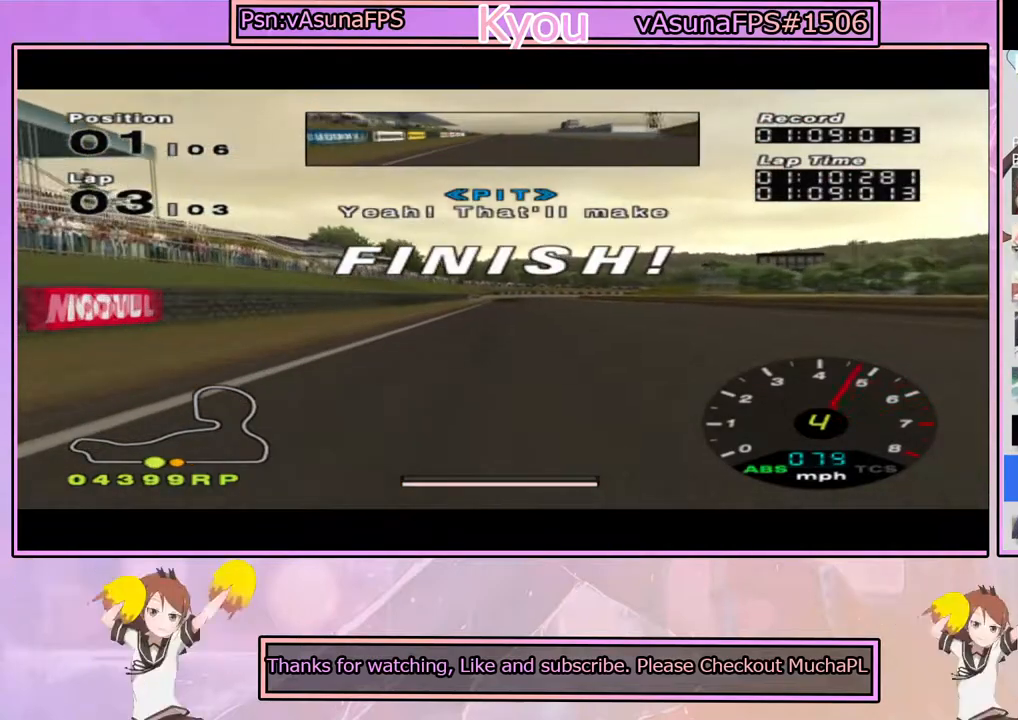
{"buttons": ["SQUARE", "L1"], "left_stick": "center", "right_stick": "center", "events": [[33, "R1", "down"], [200, "R1", "up"], [317, "L1", "down"]]}
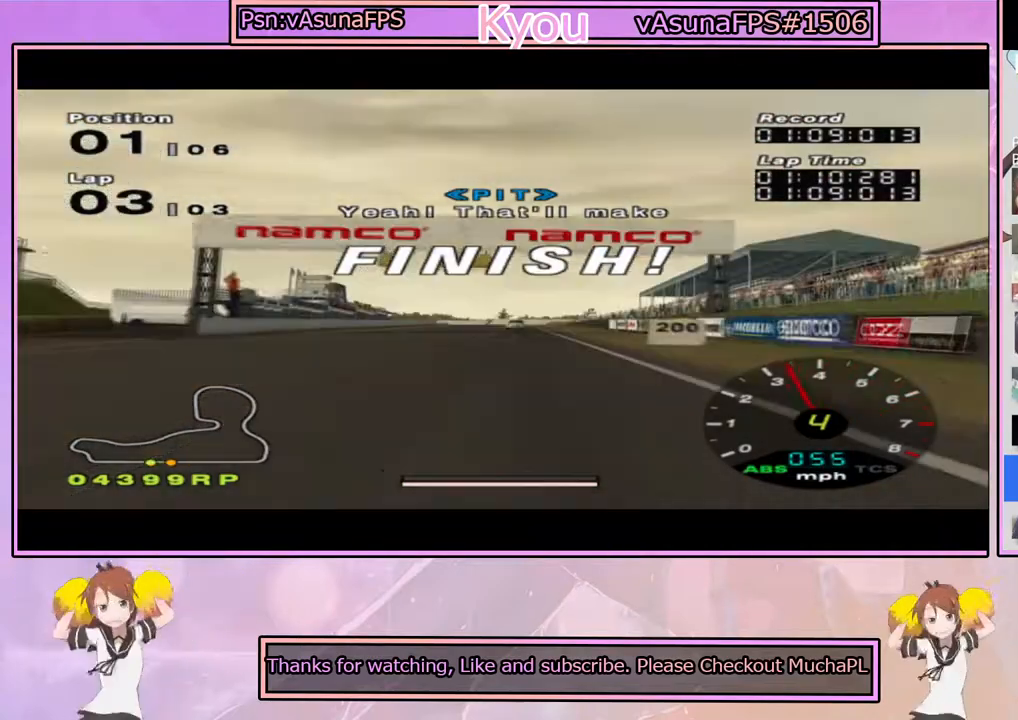
{"buttons": ["SQUARE", "L1"], "left_stick": "center", "right_stick": "center", "events": [[150, "left_stick", "right"], [250, "left_stick", "center"]]}
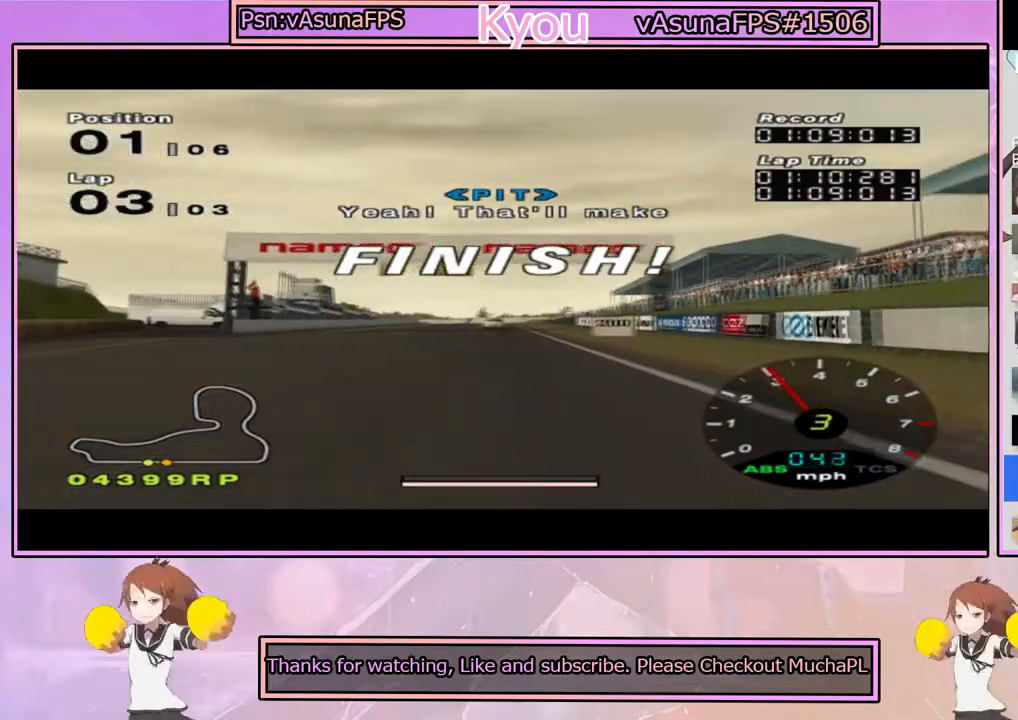
{"buttons": ["SQUARE", "L1"], "left_stick": "center", "right_stick": "center", "events": [[317, "left_stick", "left"], [450, "left_stick", "center"]]}
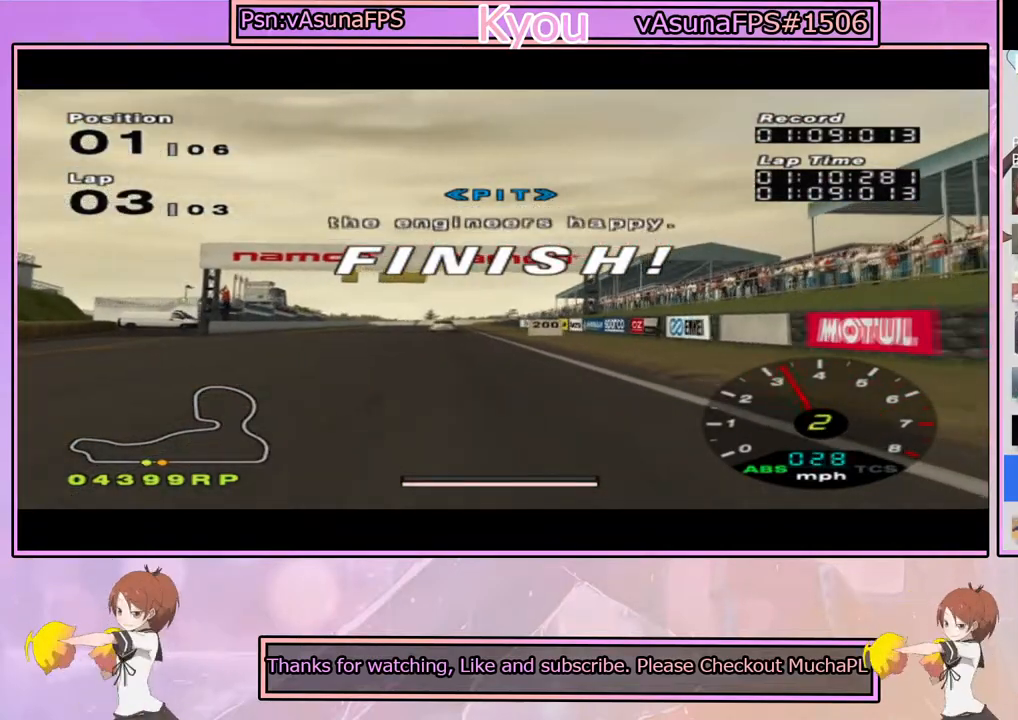
{"buttons": ["SQUARE", "L1"], "left_stick": "center", "right_stick": "center", "events": []}
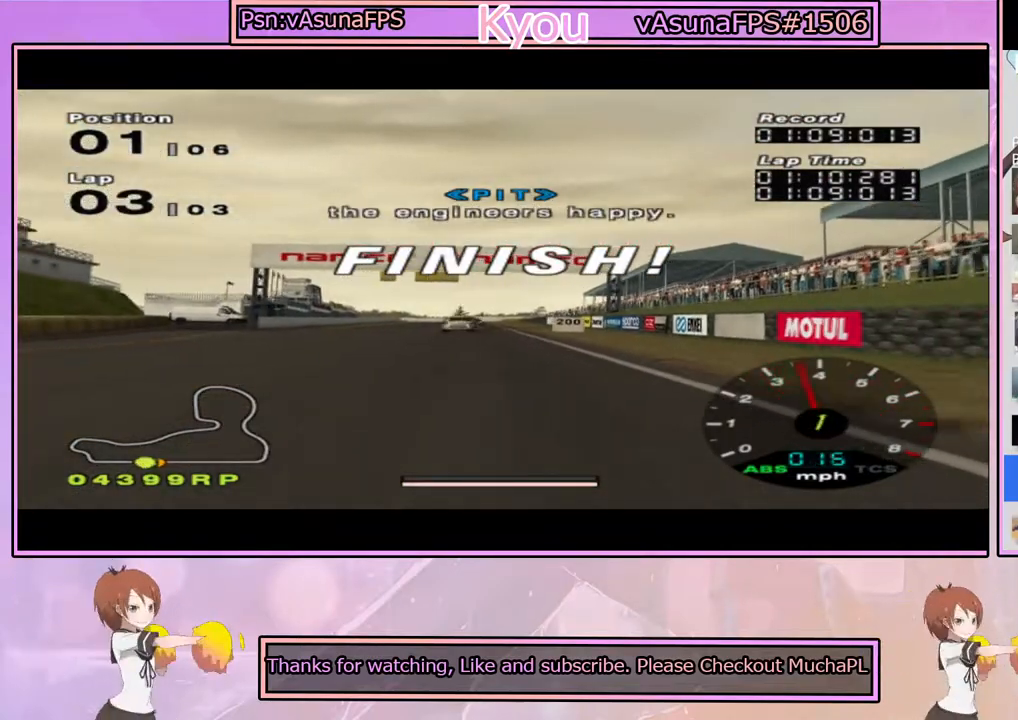
{"buttons": ["SQUARE", "L1"], "left_stick": "center", "right_stick": "center", "events": []}
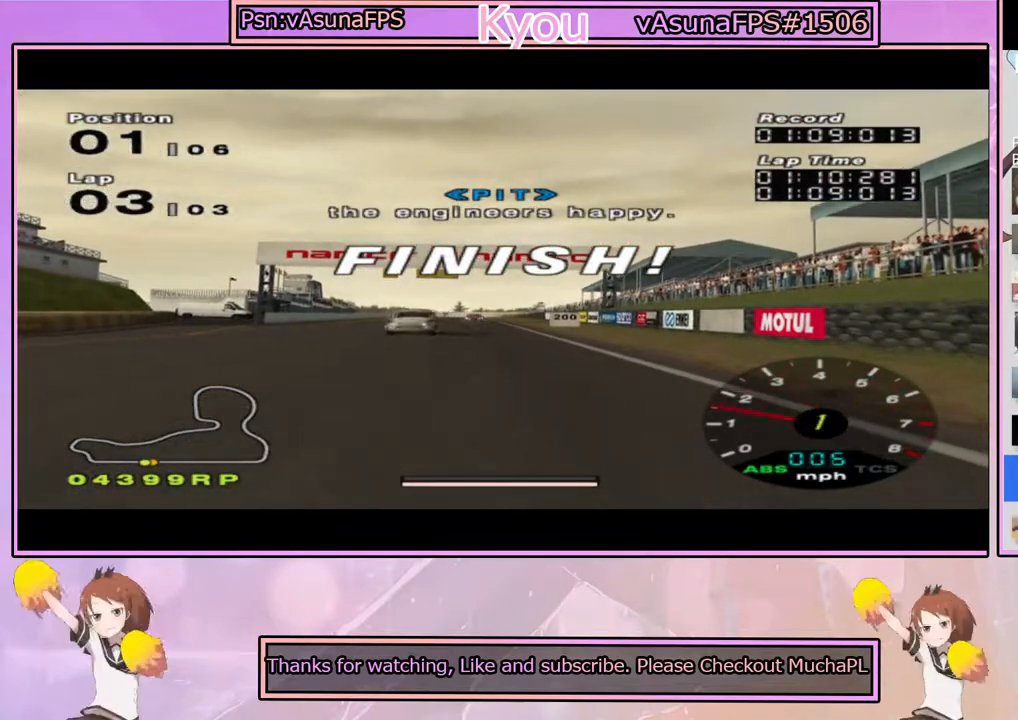
{"buttons": ["SQUARE", "L1"], "left_stick": "center", "right_stick": "center", "events": []}
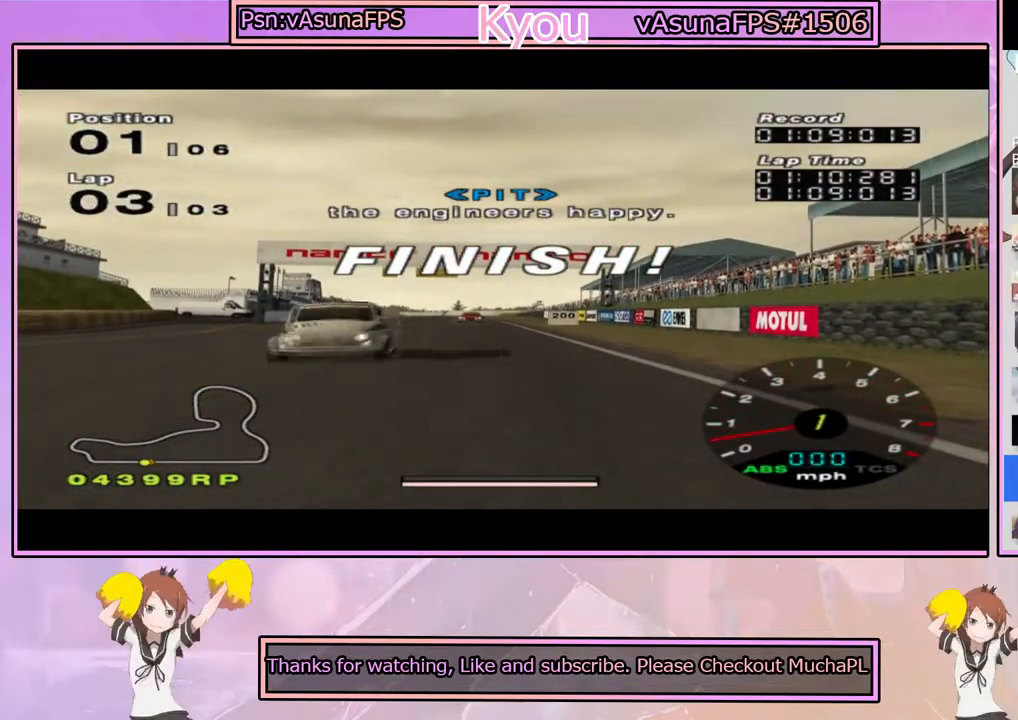
{"buttons": ["SQUARE", "L1"], "left_stick": "center", "right_stick": "center", "events": []}
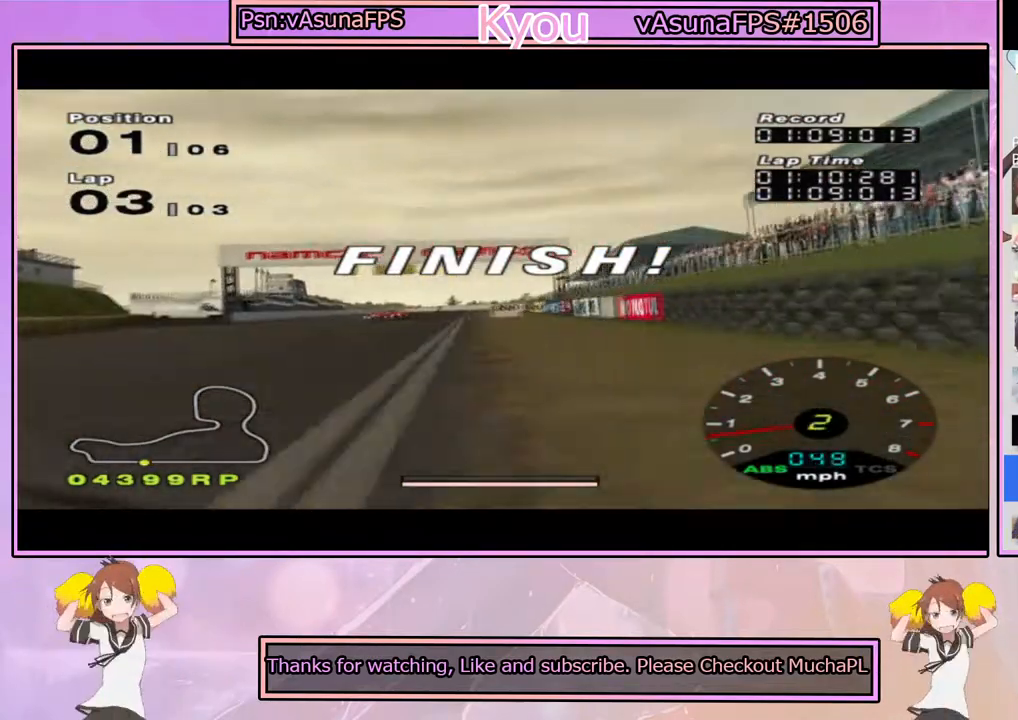
{"buttons": ["SQUARE", "L1"], "left_stick": "center", "right_stick": "center", "events": []}
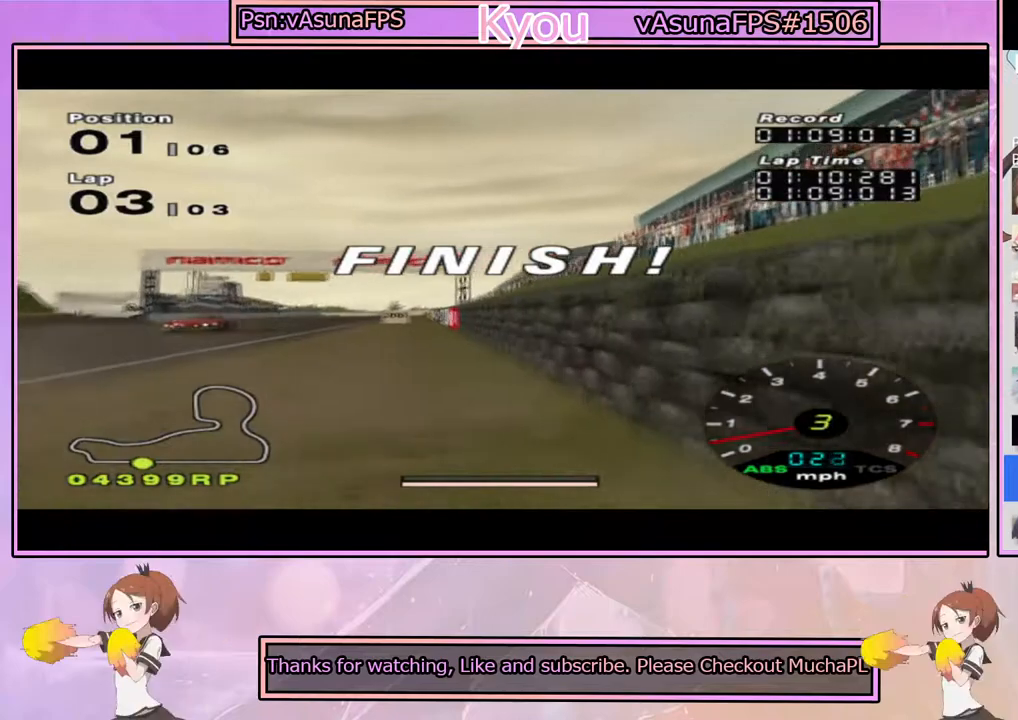
{"buttons": ["SQUARE"], "left_stick": "center", "right_stick": "center", "events": [[133, "L1", "up"]]}
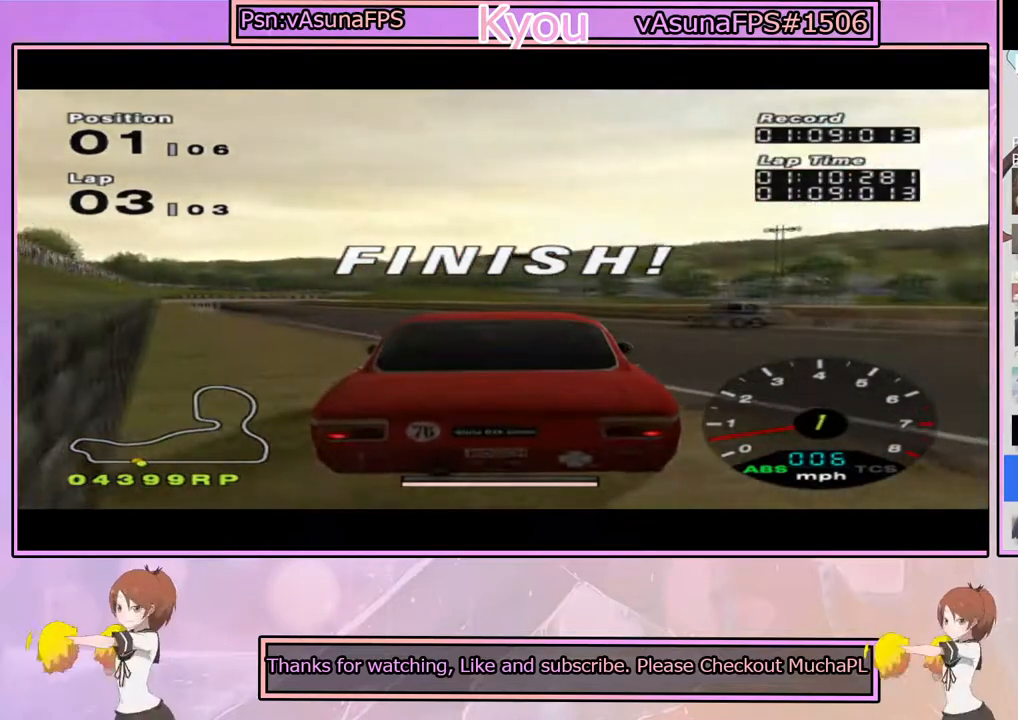
{"buttons": ["SQUARE"], "left_stick": "center", "right_stick": "center", "events": []}
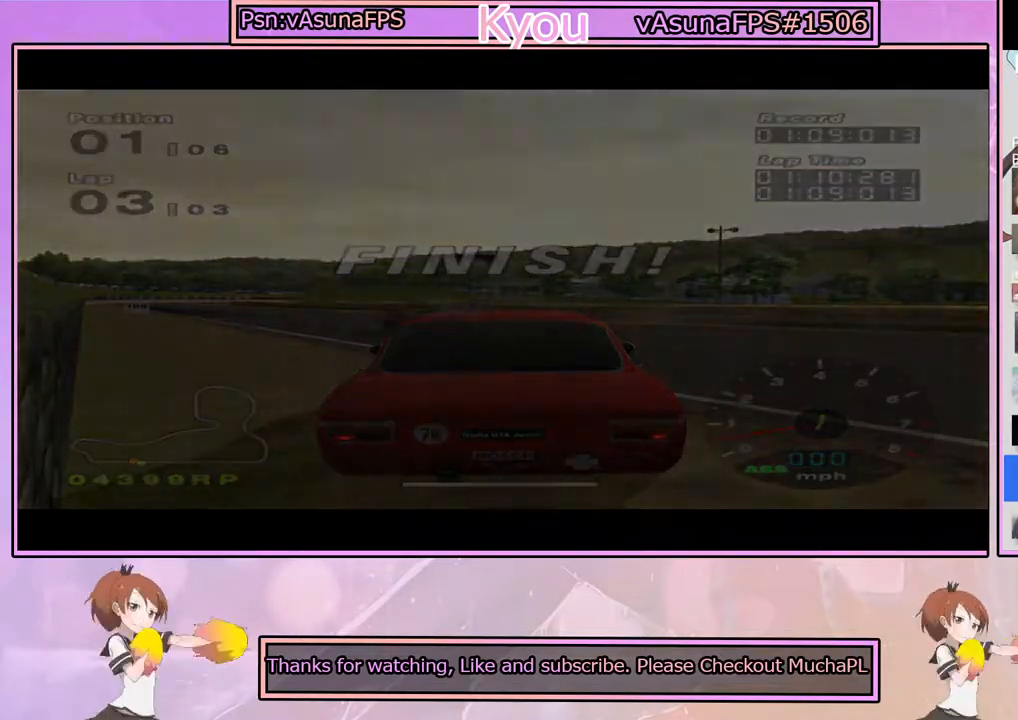
{"buttons": [], "left_stick": "center", "right_stick": "center", "events": [[183, "SQUARE", "up"]]}
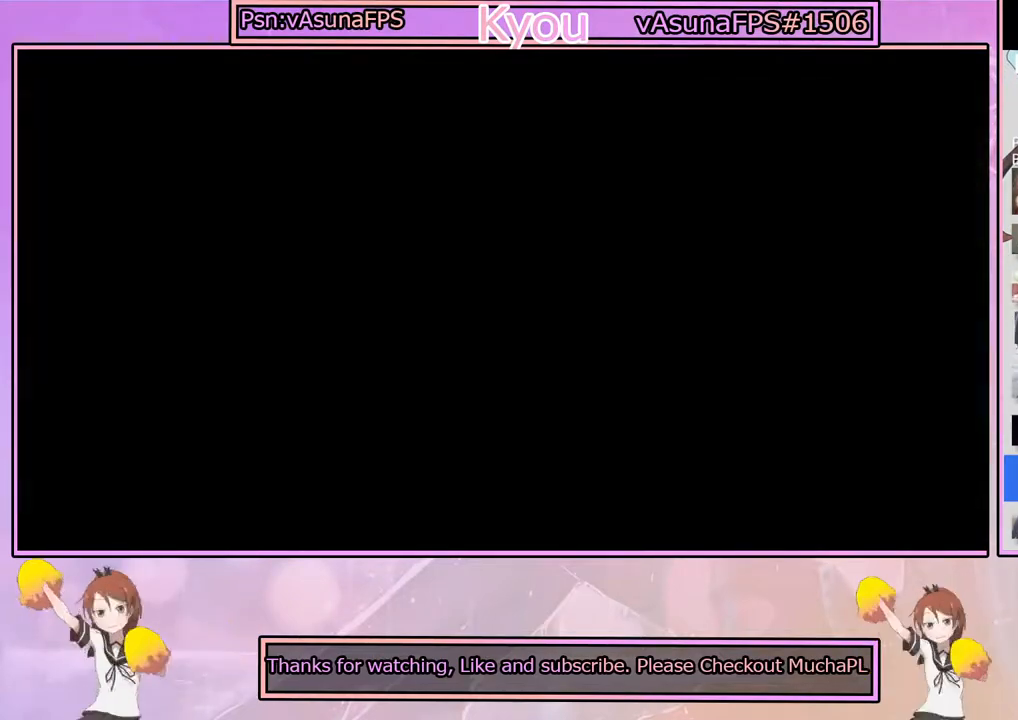
{"buttons": [], "left_stick": "center", "right_stick": "center", "events": []}
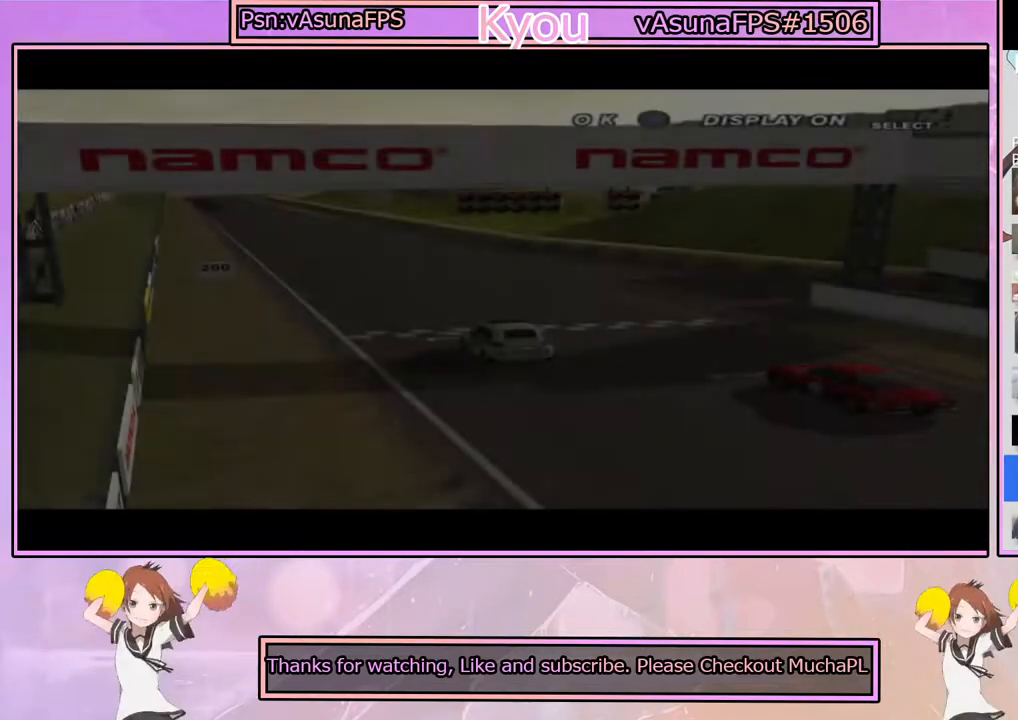
{"buttons": [], "left_stick": "center", "right_stick": "center", "events": [[167, "CROSS", "down"], [333, "CROSS", "up"]]}
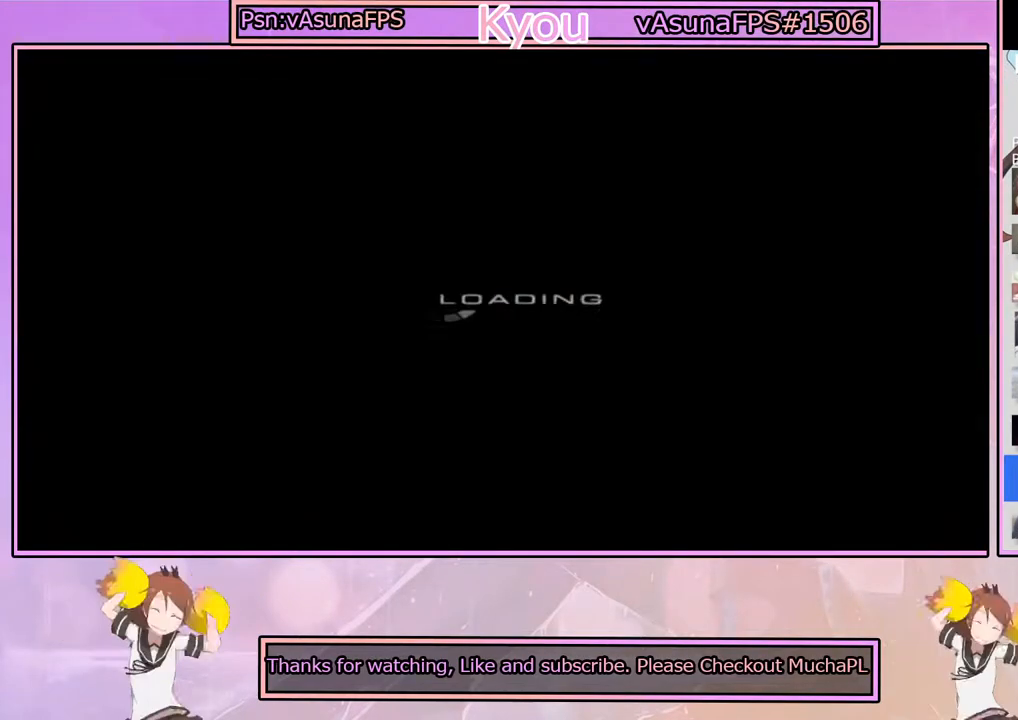
{"buttons": [], "left_stick": "center", "right_stick": "center", "events": []}